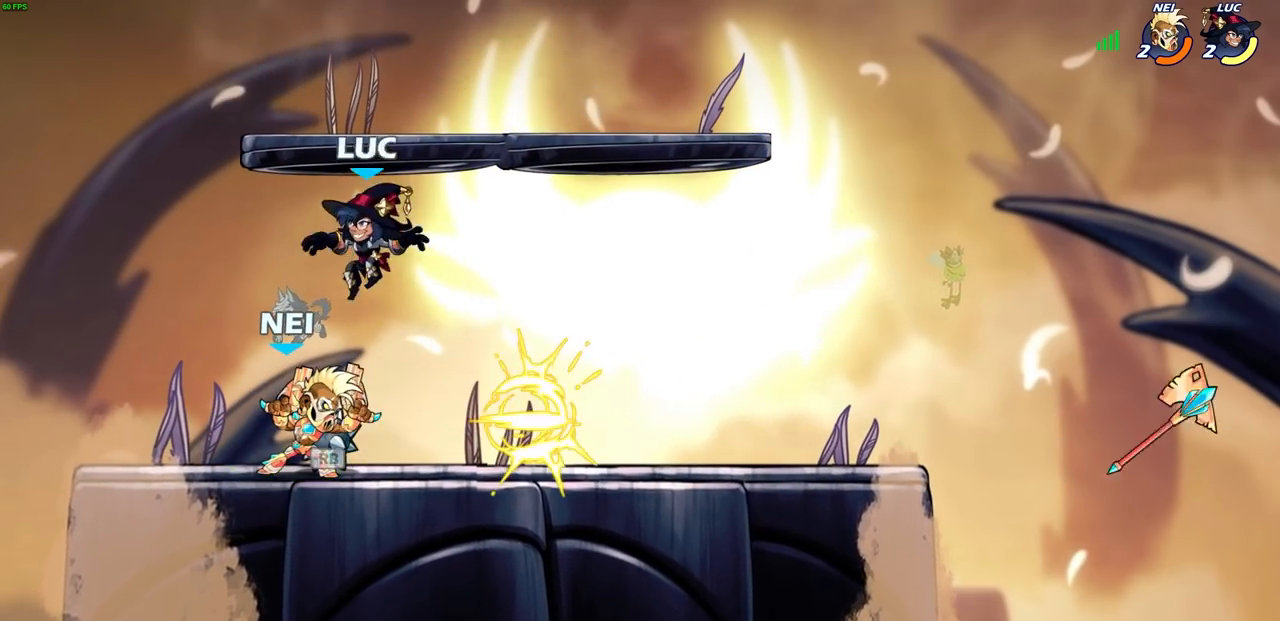
Gameplay with a controller (PlayStation layout); each line is a JSON object with the inputs held at the frame after it. "events" lists button and stick changes between this image and that frame as [ms after this image, input, new state], when the widget could be followed in between.
{"buttons": [], "left_stick": "center", "right_stick": "center", "events": [[17, "left_stick", "down-right"], [117, "left_stick", "down"], [283, "R2", "down"], [283, "SQUARE", "down"], [333, "left_stick", "center"], [367, "SQUARE", "up"], [400, "R2", "up"]]}
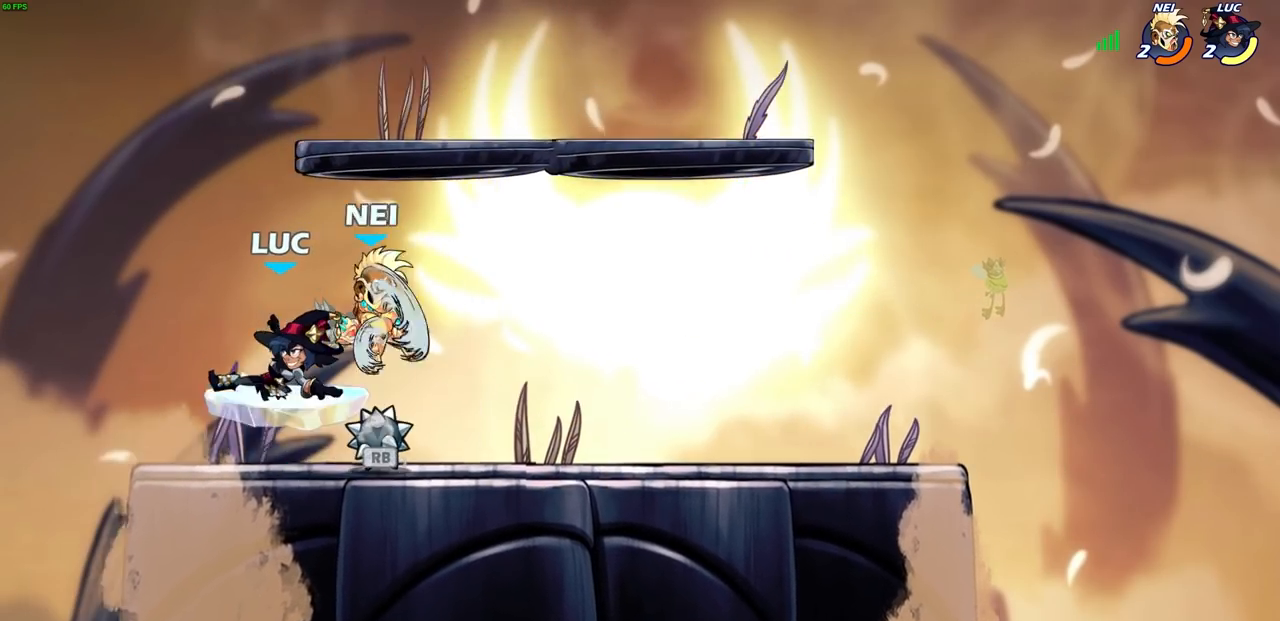
{"buttons": [], "left_stick": "right", "right_stick": "center", "events": [[167, "left_stick", "right"]]}
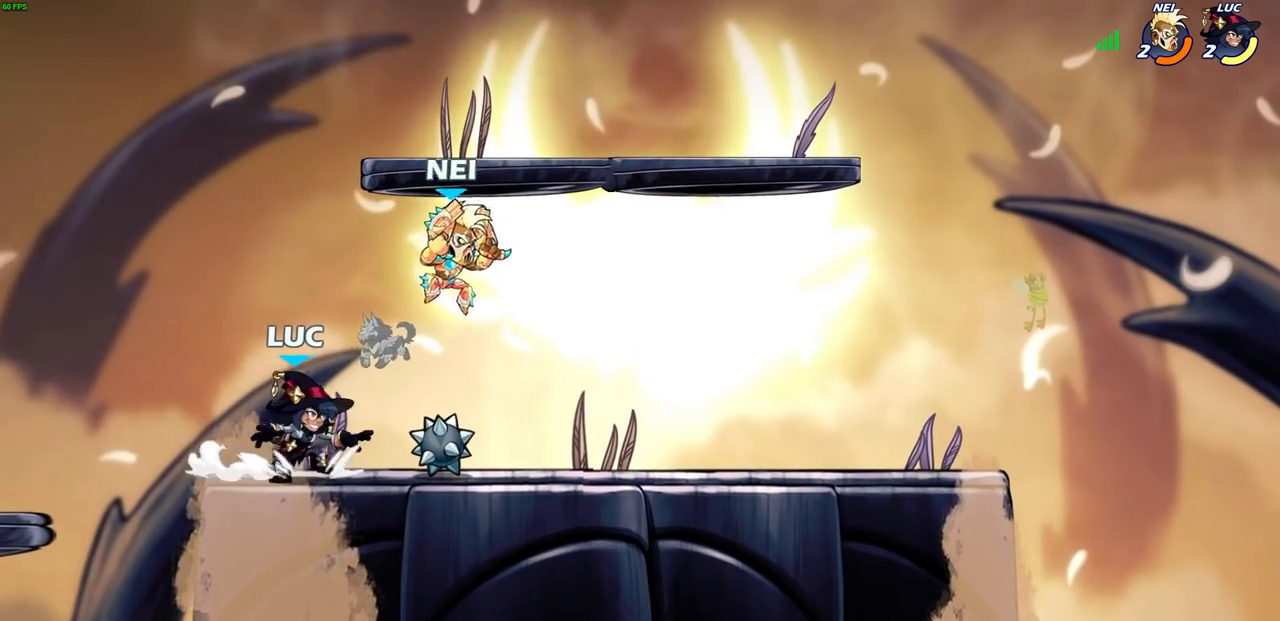
{"buttons": [], "left_stick": "right", "right_stick": "center", "events": [[167, "R1", "down"], [167, "left_stick", "up-left"], [183, "CROSS", "down"], [300, "R1", "up"], [317, "CROSS", "up"], [383, "left_stick", "up-right"], [467, "left_stick", "right"]]}
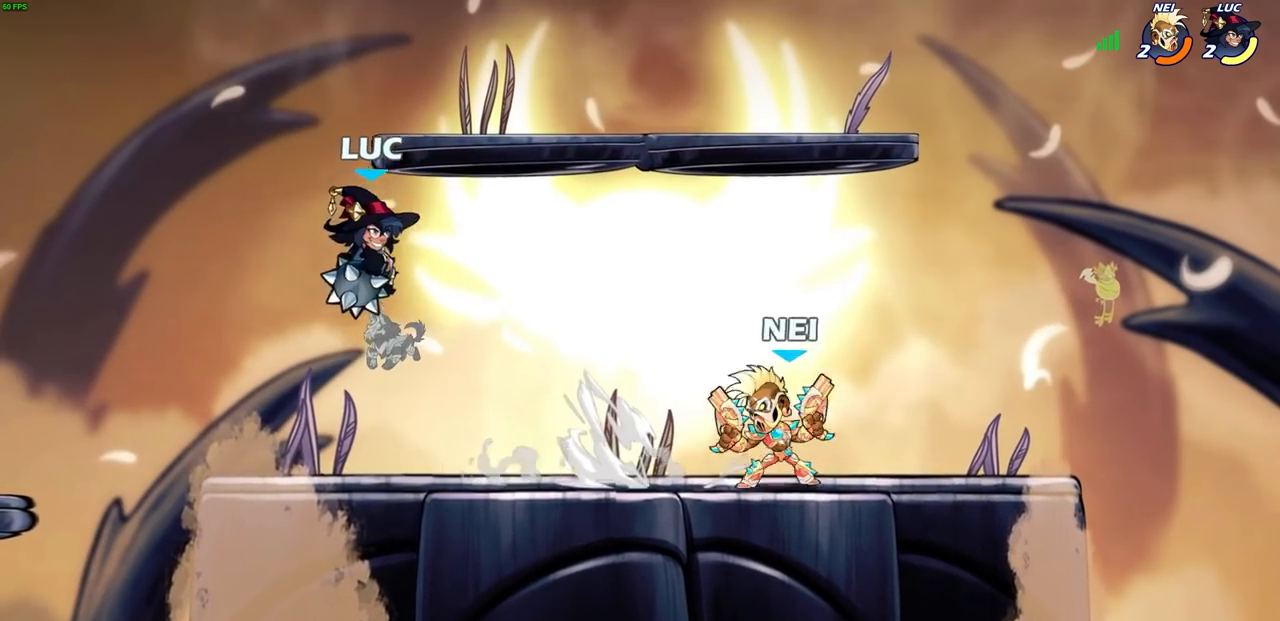
{"buttons": [], "left_stick": "center", "right_stick": "center", "events": [[17, "left_stick", "down-right"], [150, "CIRCLE", "down"], [217, "CIRCLE", "up"], [217, "left_stick", "center"]]}
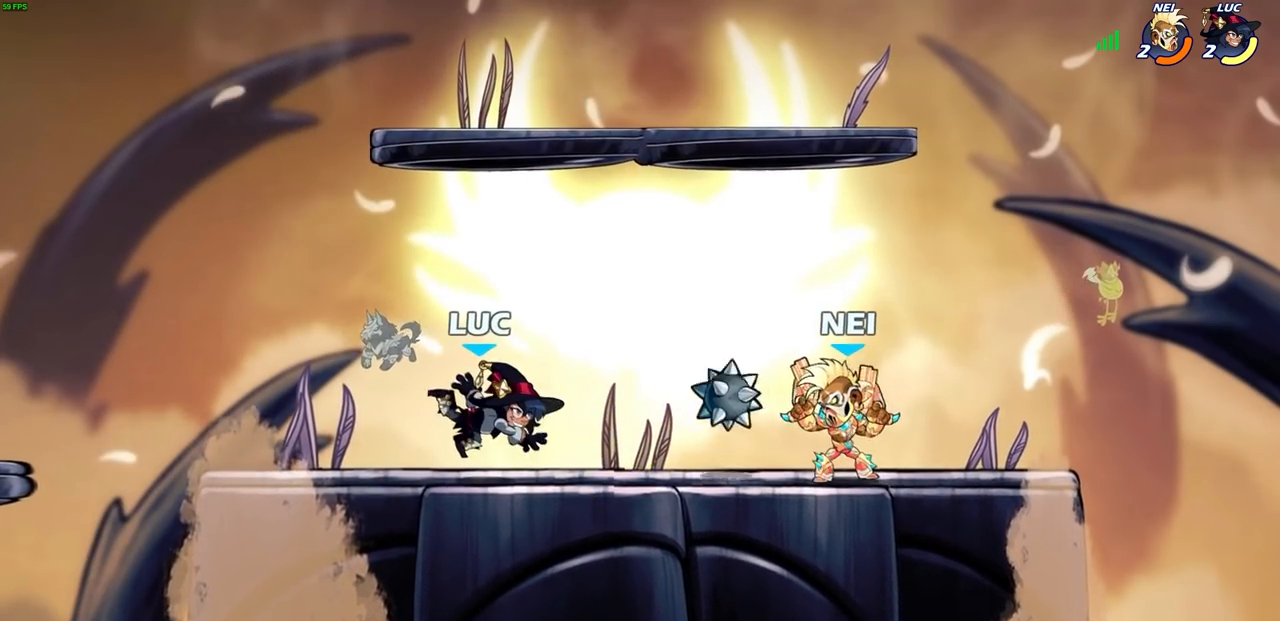
{"buttons": [], "left_stick": "center", "right_stick": "center", "events": [[50, "left_stick", "right"], [100, "R2", "down"], [233, "R2", "up"], [283, "left_stick", "center"], [333, "CROSS", "down"], [383, "R1", "down"], [500, "CROSS", "up"], [500, "R1", "up"]]}
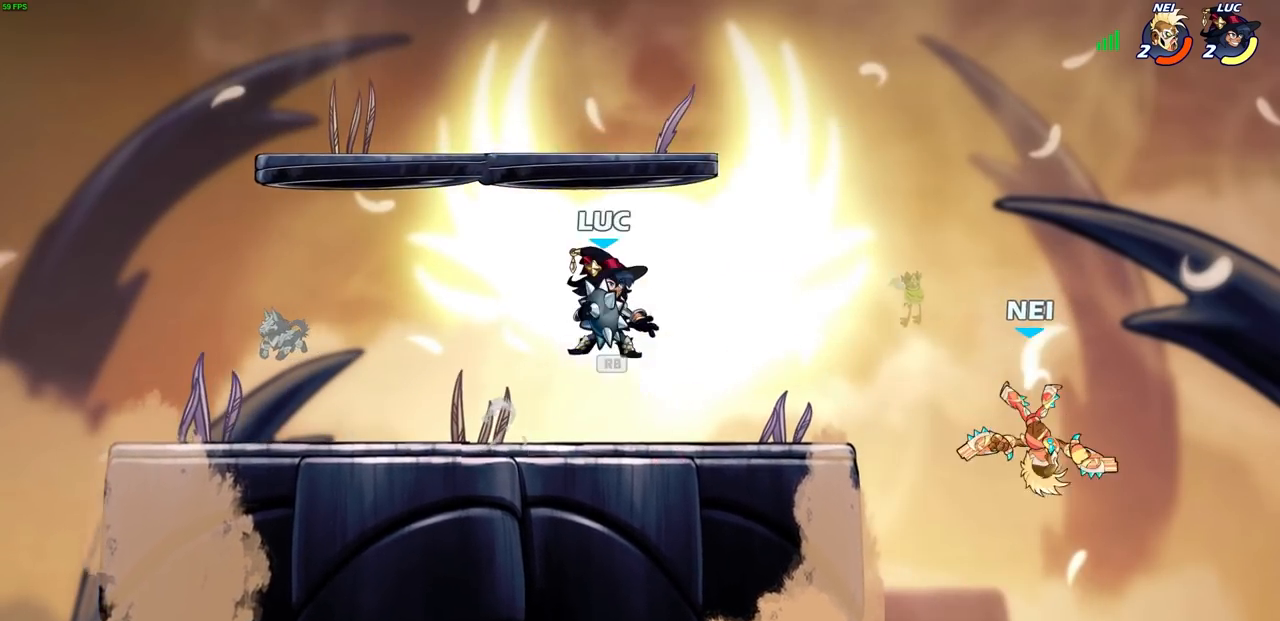
{"buttons": [], "left_stick": "center", "right_stick": "center", "events": [[167, "left_stick", "right"], [183, "CROSS", "down"], [250, "CIRCLE", "down"], [250, "left_stick", "down-right"], [267, "CROSS", "up"], [317, "CIRCLE", "up"], [367, "left_stick", "center"]]}
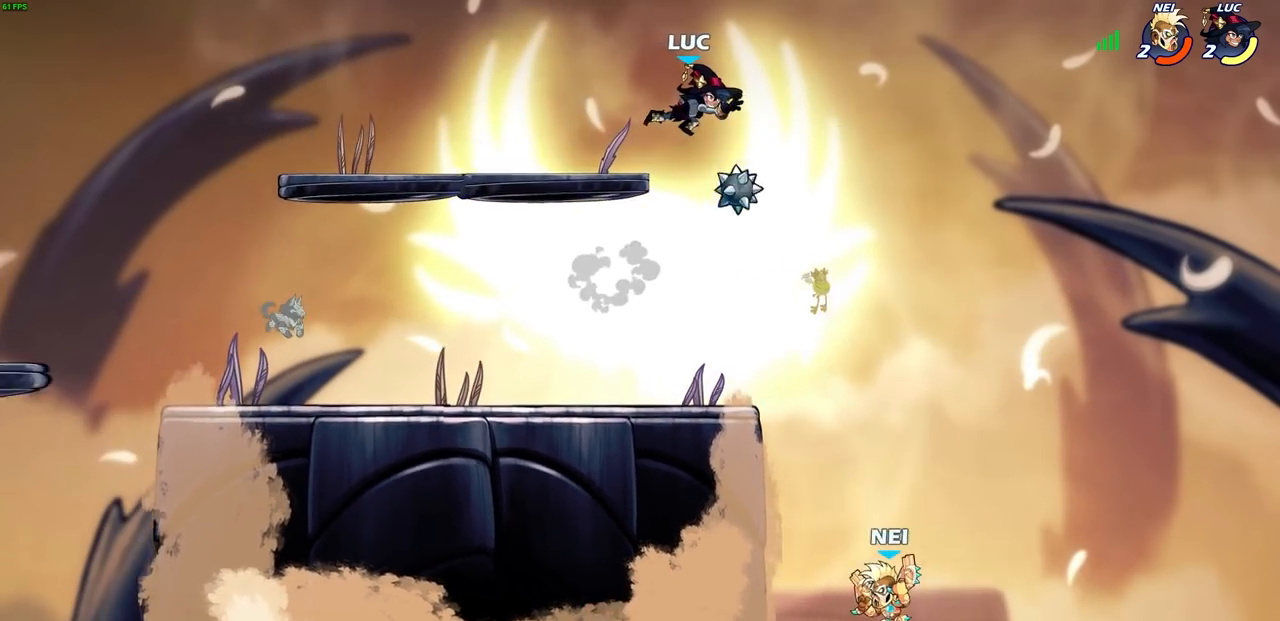
{"buttons": [], "left_stick": "down-left", "right_stick": "center", "events": [[200, "left_stick", "right"], [267, "left_stick", "down-right"], [400, "left_stick", "down-left"]]}
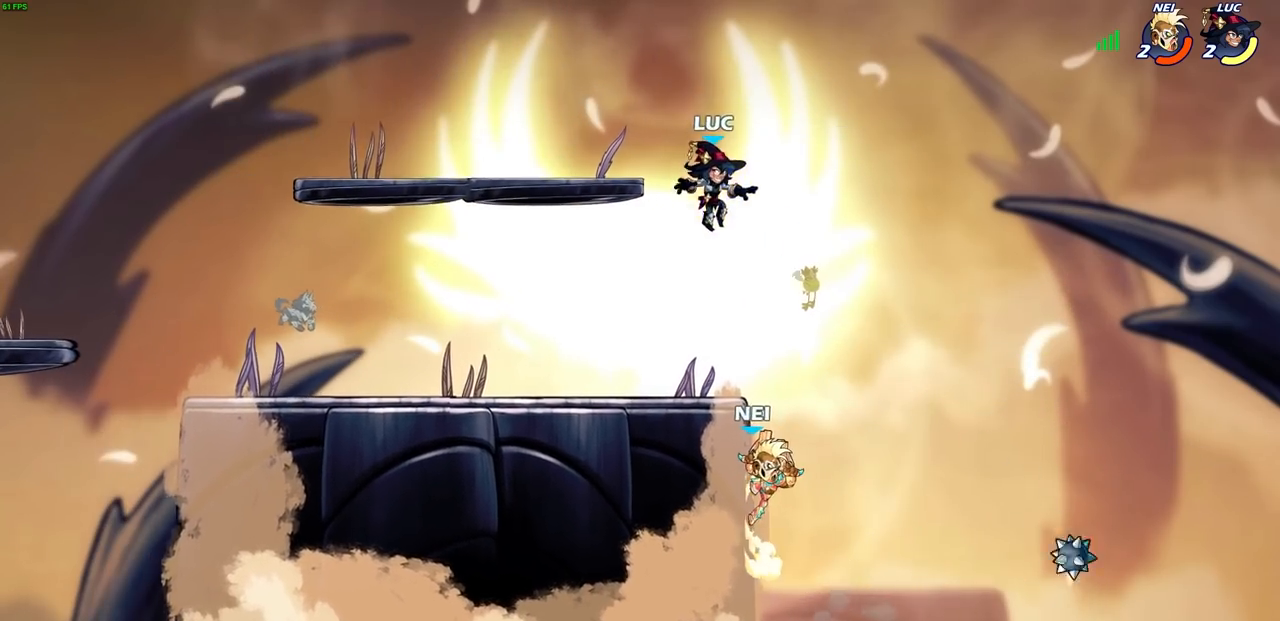
{"buttons": ["SQUARE", "R2"], "left_stick": "down", "right_stick": "center", "events": [[267, "left_stick", "down-right"], [450, "R2", "down"], [467, "SQUARE", "down"], [500, "left_stick", "down"]]}
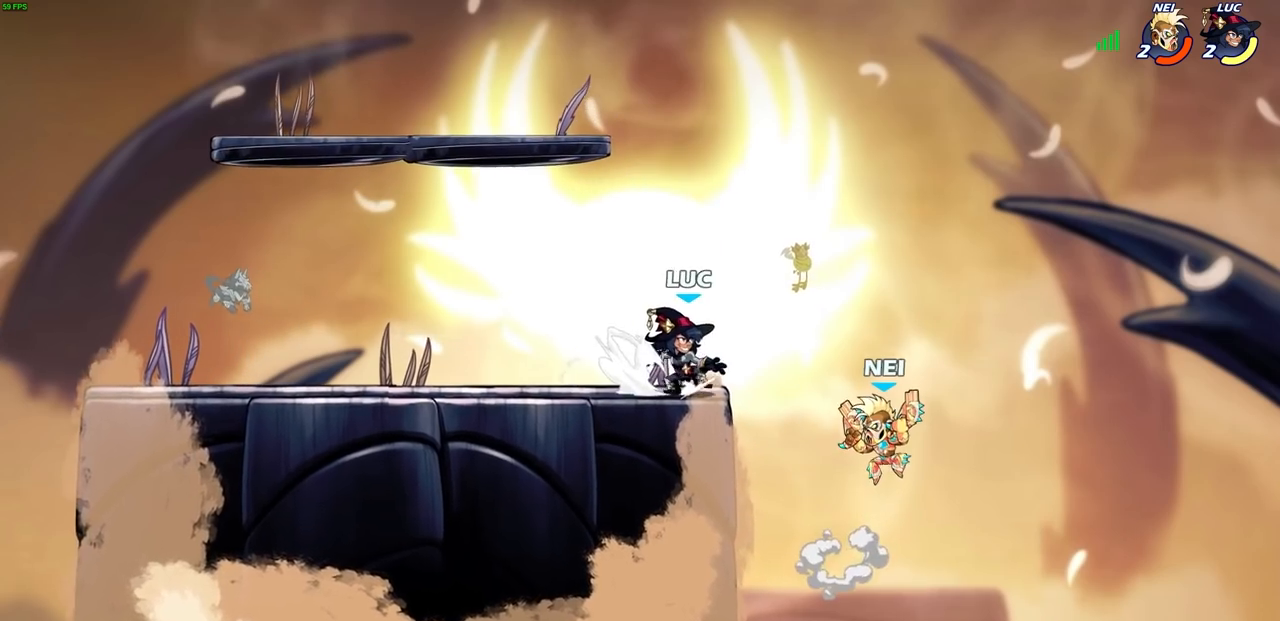
{"buttons": [], "left_stick": "right", "right_stick": "center", "events": [[100, "SQUARE", "up"], [117, "R2", "up"], [167, "left_stick", "right"], [250, "left_stick", "center"], [350, "CROSS", "down"], [400, "CIRCLE", "down"], [433, "CROSS", "up"], [483, "CIRCLE", "up"], [483, "left_stick", "right"]]}
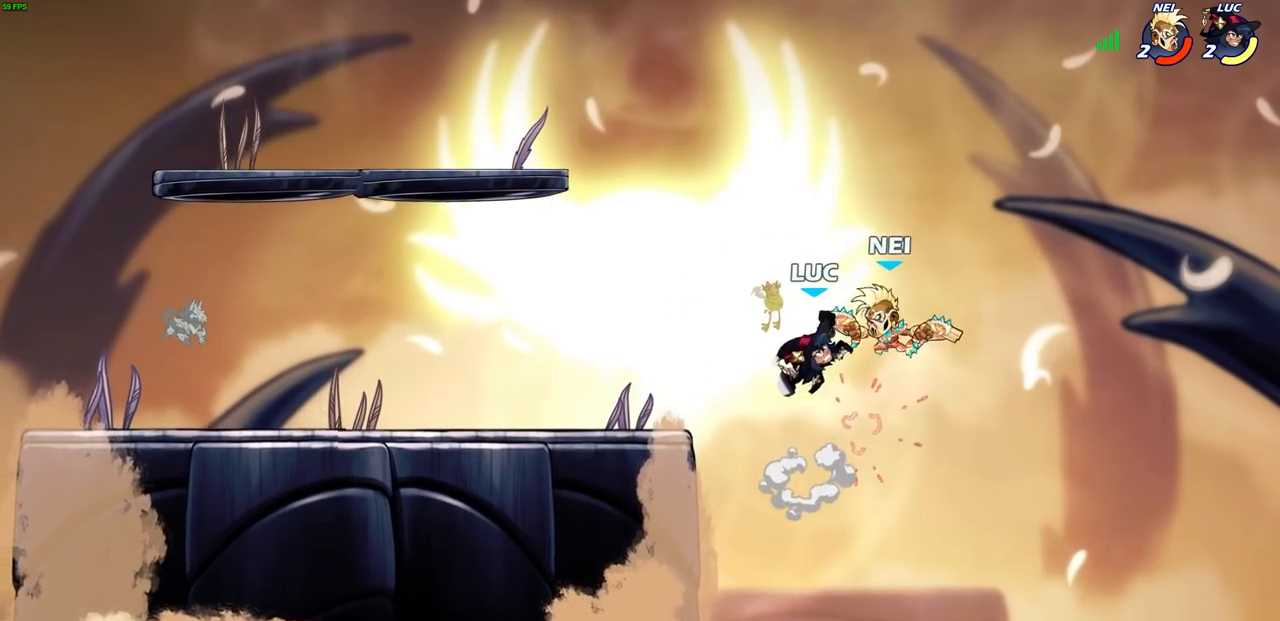
{"buttons": [], "left_stick": "center", "right_stick": "center", "events": [[333, "left_stick", "down-left"], [500, "left_stick", "center"]]}
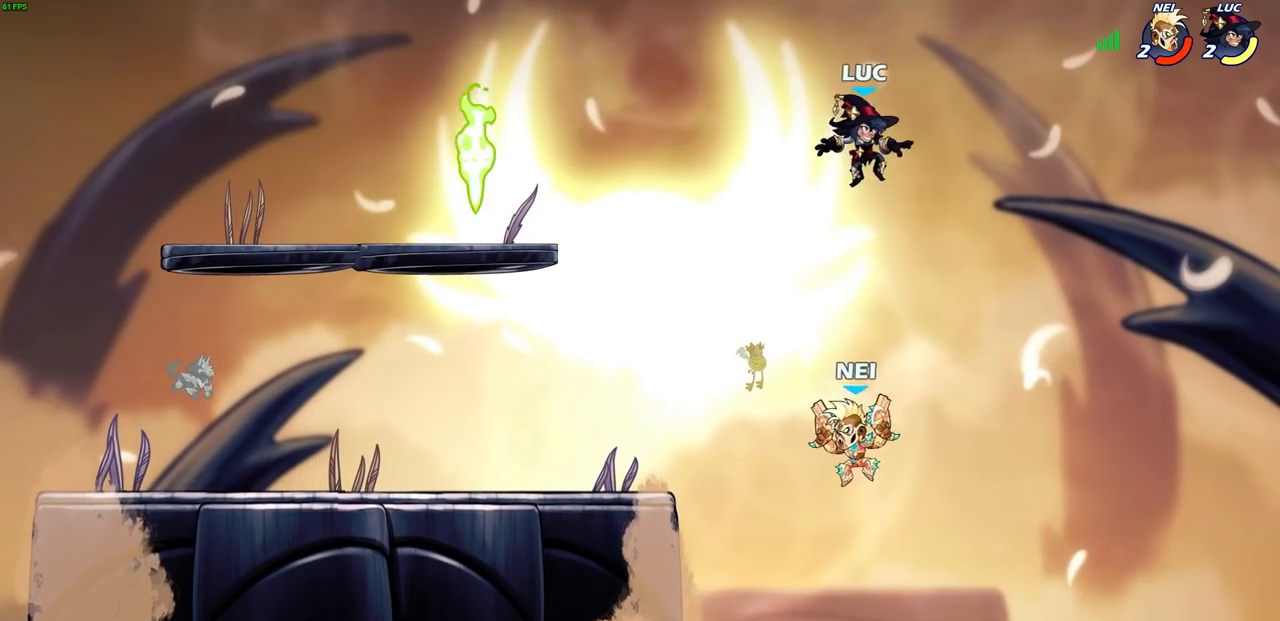
{"buttons": [], "left_stick": "left", "right_stick": "center", "events": [[50, "left_stick", "right"], [200, "left_stick", "down-left"], [467, "left_stick", "left"]]}
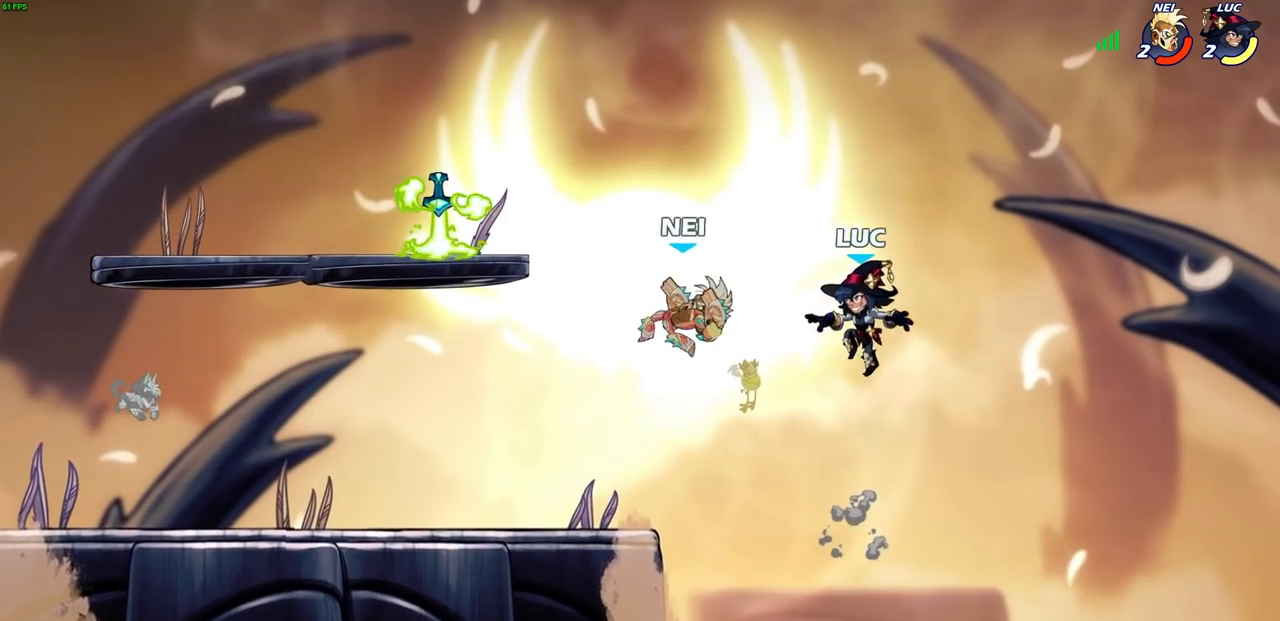
{"buttons": [], "left_stick": "up-right", "right_stick": "center", "events": [[67, "CROSS", "down"], [117, "left_stick", "up-left"], [233, "CROSS", "up"], [400, "left_stick", "up-right"]]}
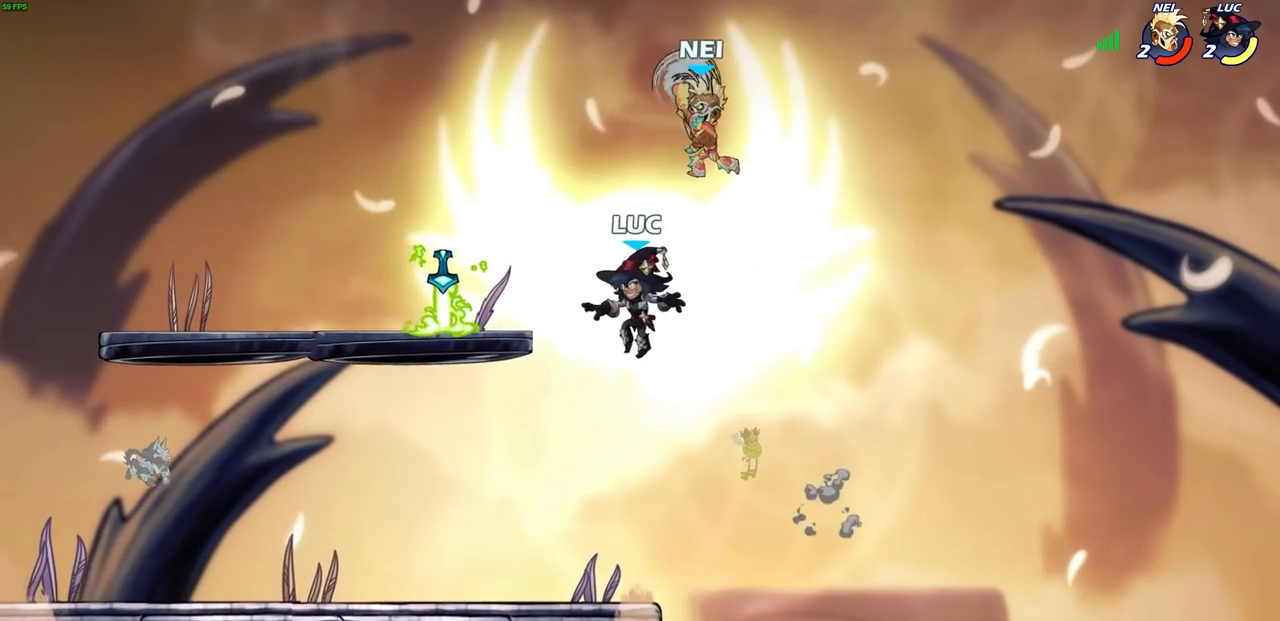
{"buttons": ["R2"], "left_stick": "down-left", "right_stick": "center", "events": [[317, "CROSS", "down"], [417, "CROSS", "up"], [500, "R2", "down"], [500, "left_stick", "down-left"]]}
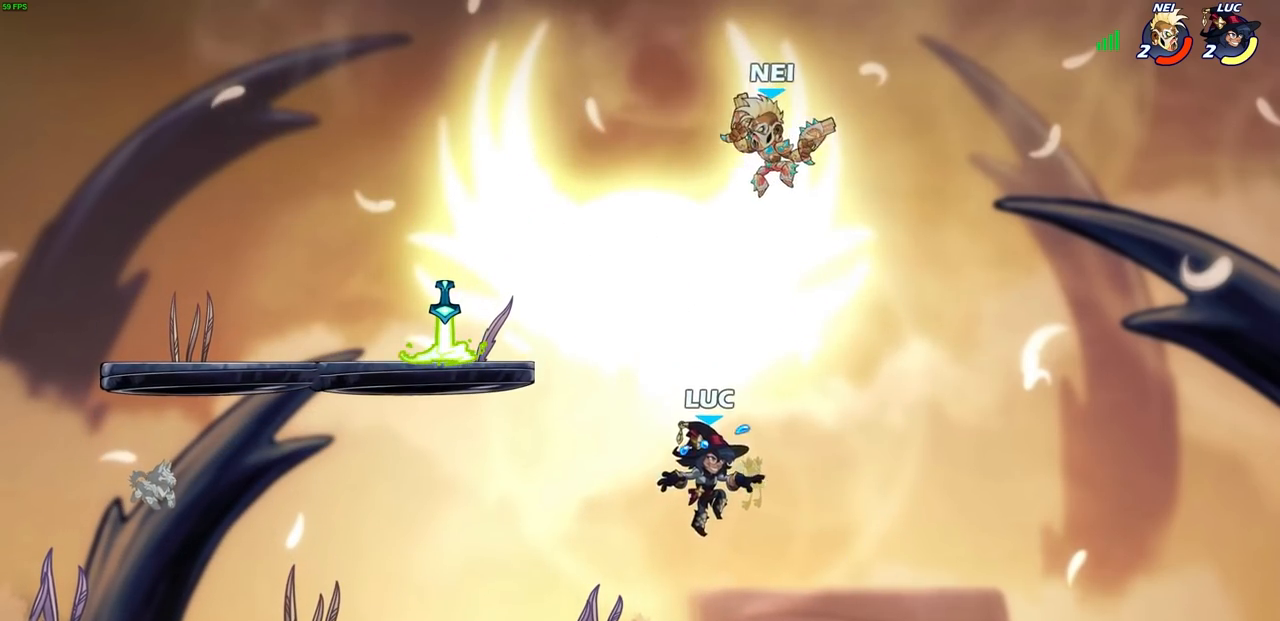
{"buttons": [], "left_stick": "left", "right_stick": "center", "events": [[17, "SQUARE", "down"], [50, "SQUARE", "up"], [100, "left_stick", "left"], [183, "R2", "up"], [217, "left_stick", "up-left"], [467, "left_stick", "left"]]}
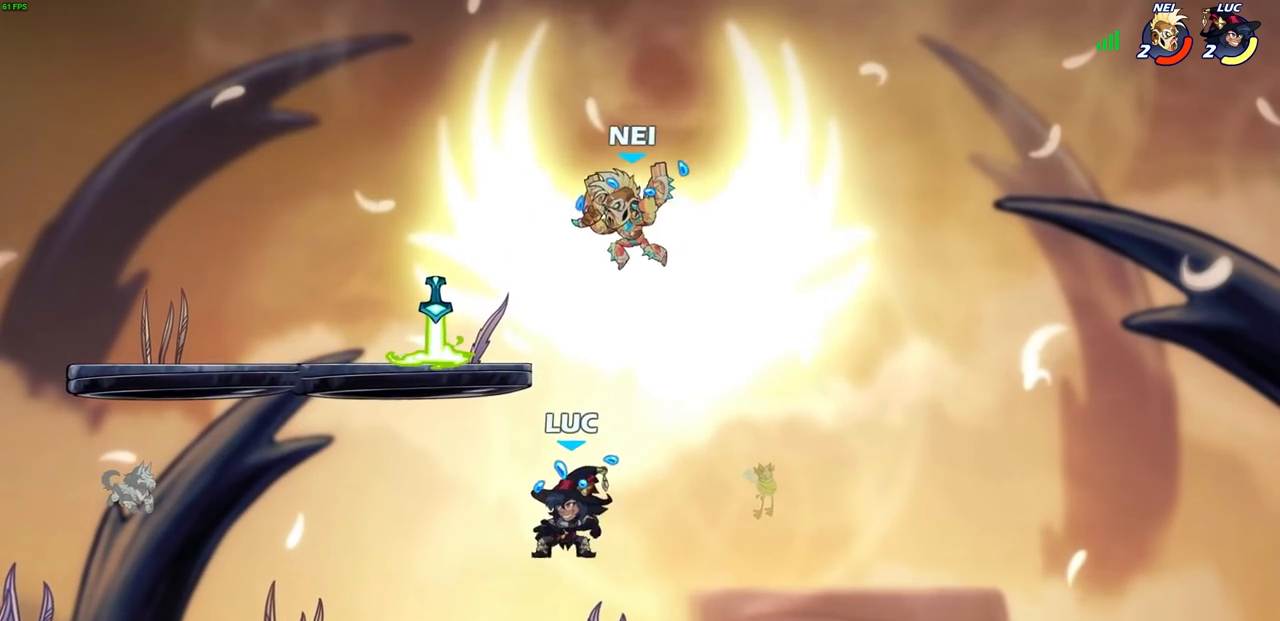
{"buttons": ["R2"], "left_stick": "up-left", "right_stick": "center", "events": [[33, "left_stick", "down-left"], [117, "left_stick", "down-right"], [183, "left_stick", "right"], [350, "left_stick", "up-left"], [483, "R2", "down"]]}
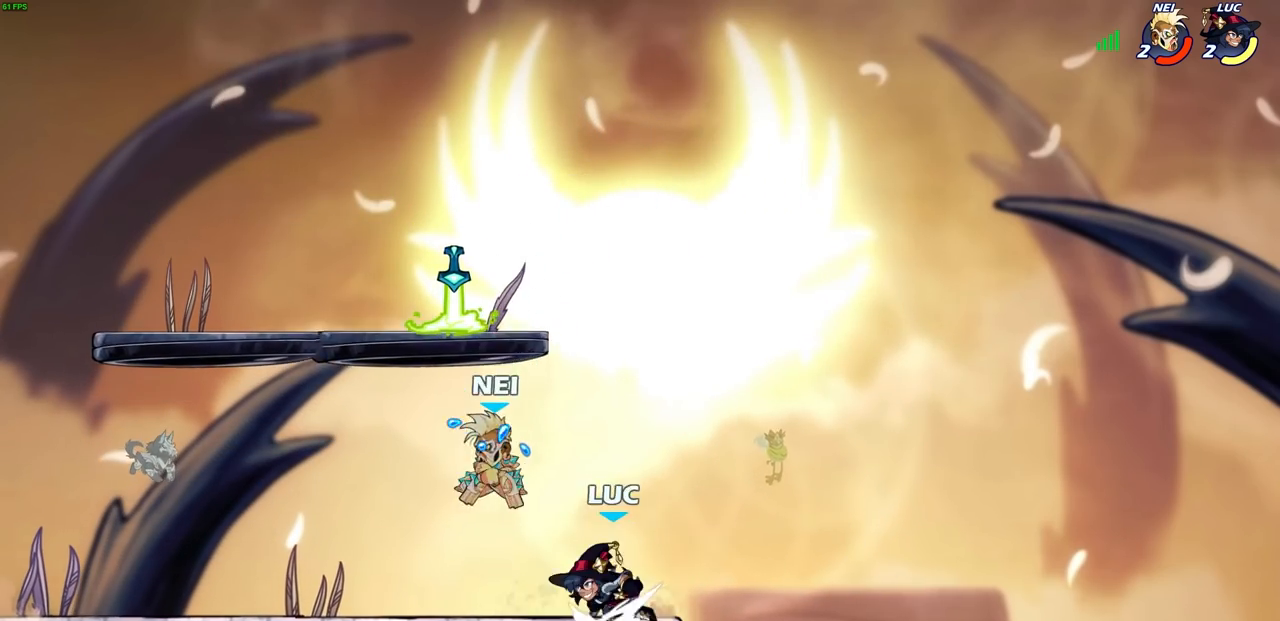
{"buttons": ["CROSS"], "left_stick": "right", "right_stick": "center", "events": [[33, "SQUARE", "down"], [100, "R2", "up"], [100, "SQUARE", "up"], [100, "left_stick", "center"], [317, "left_stick", "right"], [450, "CROSS", "down"]]}
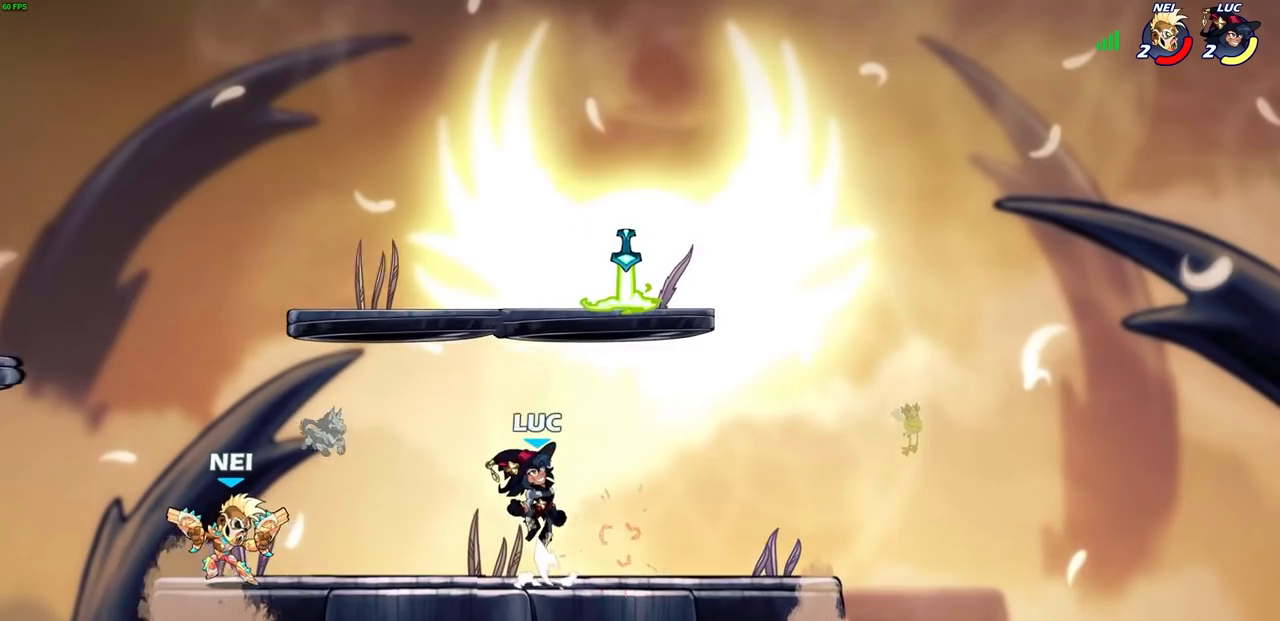
{"buttons": [], "left_stick": "left", "right_stick": "center", "events": [[50, "left_stick", "up-right"], [67, "CROSS", "up"], [133, "CROSS", "down"], [217, "CROSS", "up"], [267, "R1", "down"], [283, "left_stick", "up-left"], [350, "R1", "up"], [350, "left_stick", "down-left"], [500, "left_stick", "left"]]}
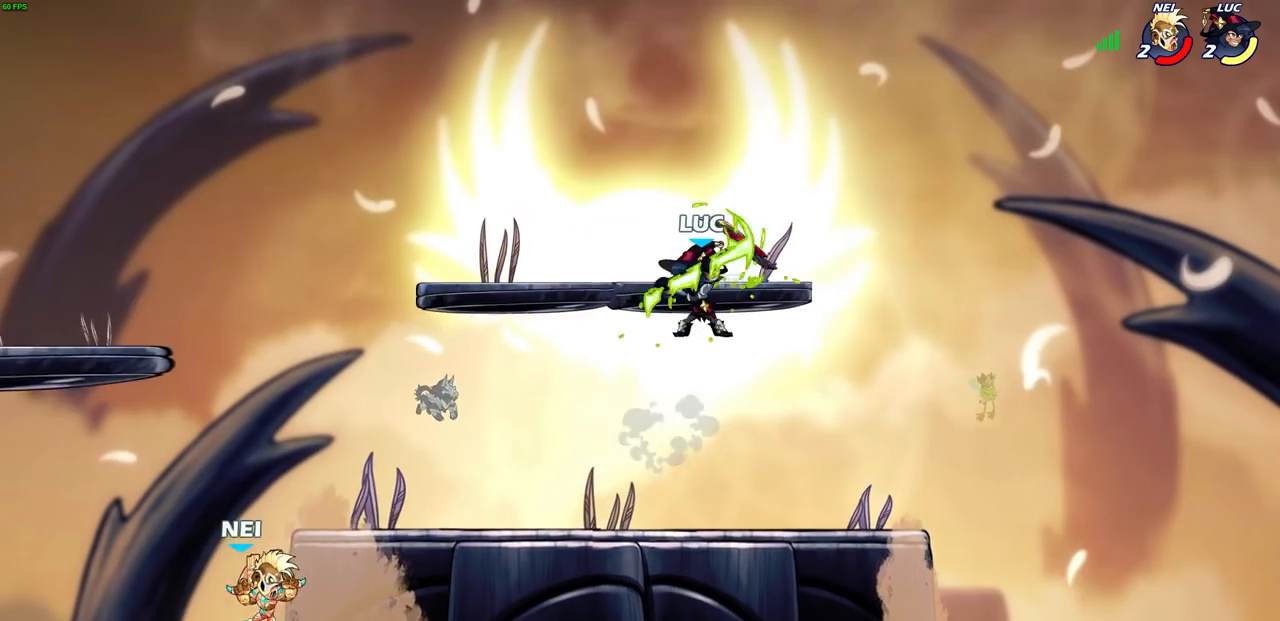
{"buttons": [], "left_stick": "down-left", "right_stick": "center", "events": [[217, "left_stick", "down-left"]]}
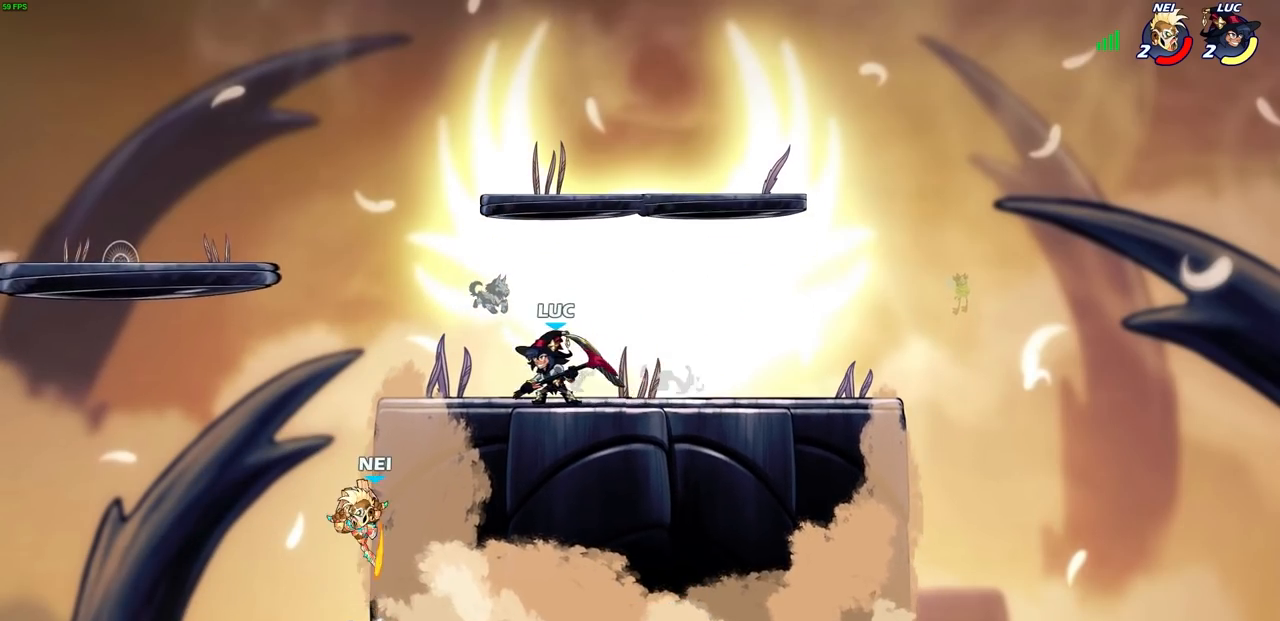
{"buttons": [], "left_stick": "center", "right_stick": "center", "events": [[67, "left_stick", "down-right"], [133, "left_stick", "right"], [317, "left_stick", "down"], [400, "CIRCLE", "down"], [467, "CIRCLE", "up"], [467, "left_stick", "center"]]}
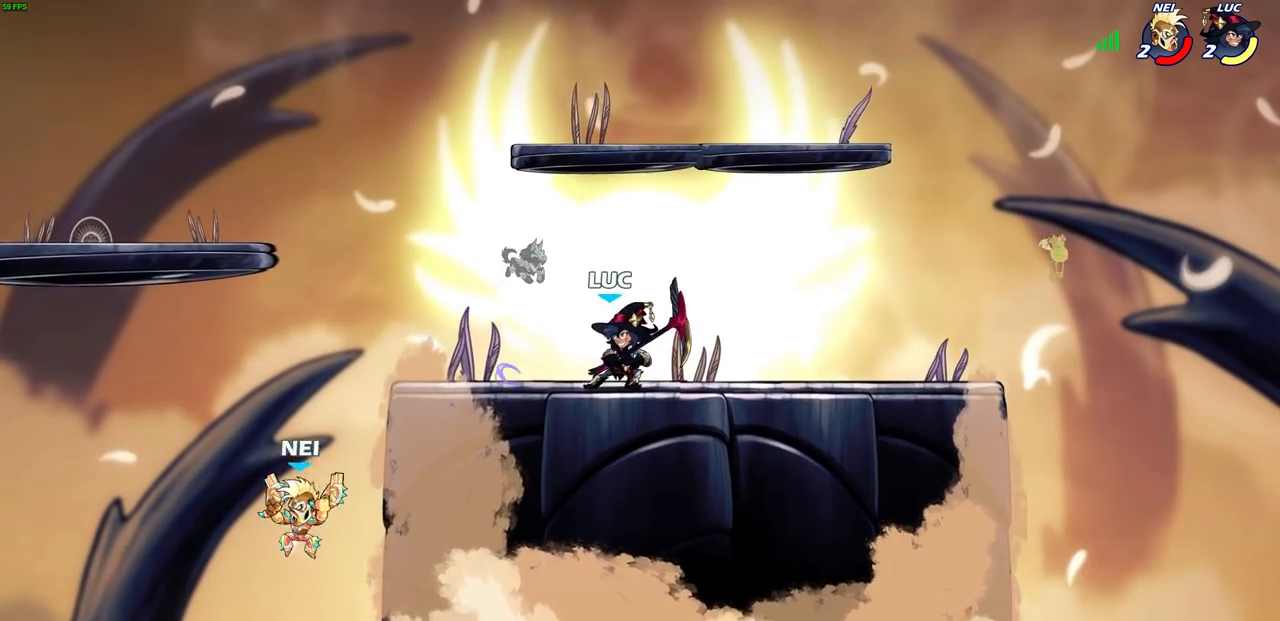
{"buttons": [], "left_stick": "center", "right_stick": "center", "events": [[217, "left_stick", "left"], [500, "left_stick", "center"]]}
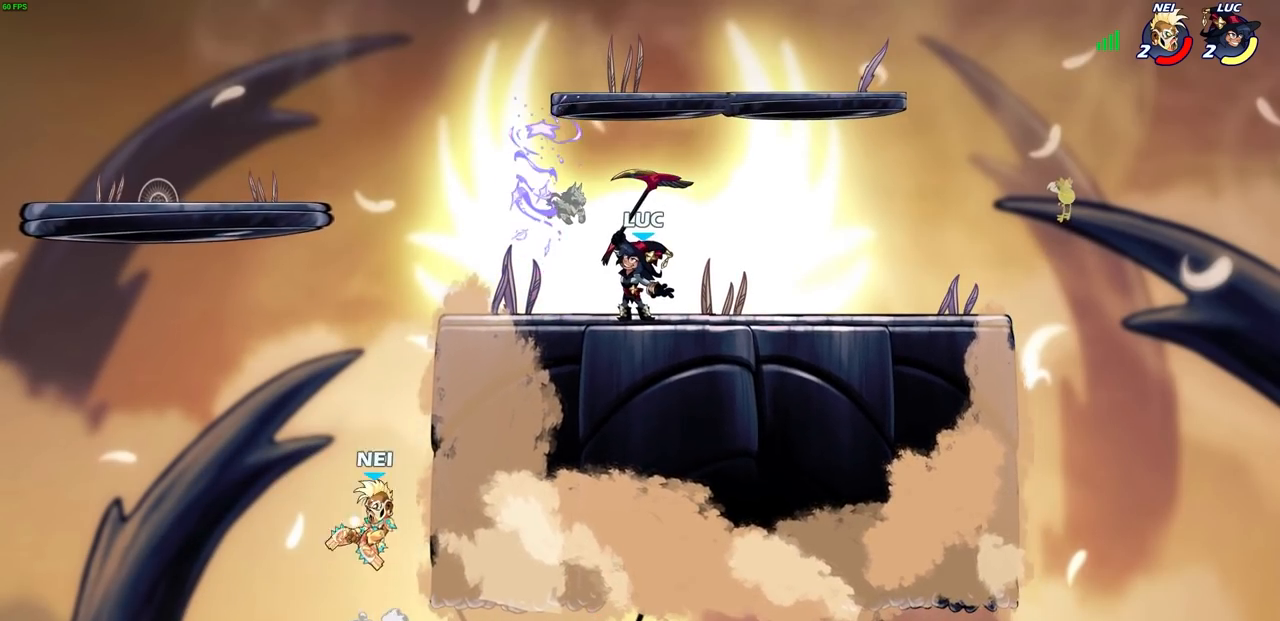
{"buttons": [], "left_stick": "center", "right_stick": "center", "events": []}
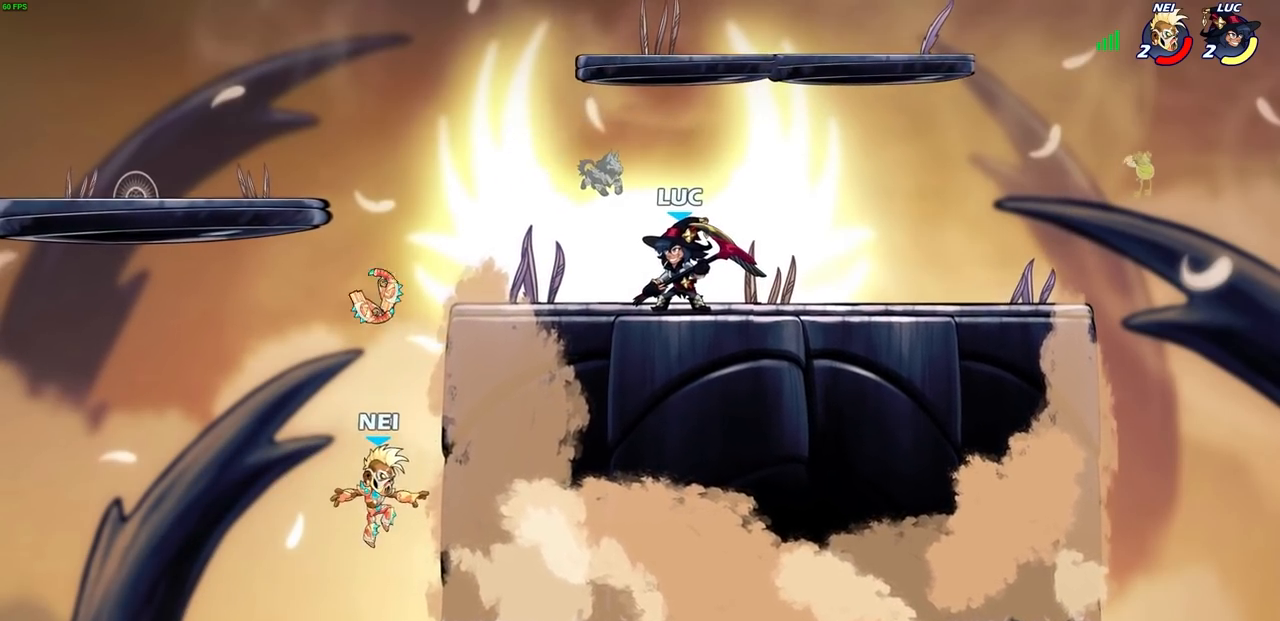
{"buttons": [], "left_stick": "center", "right_stick": "center", "events": []}
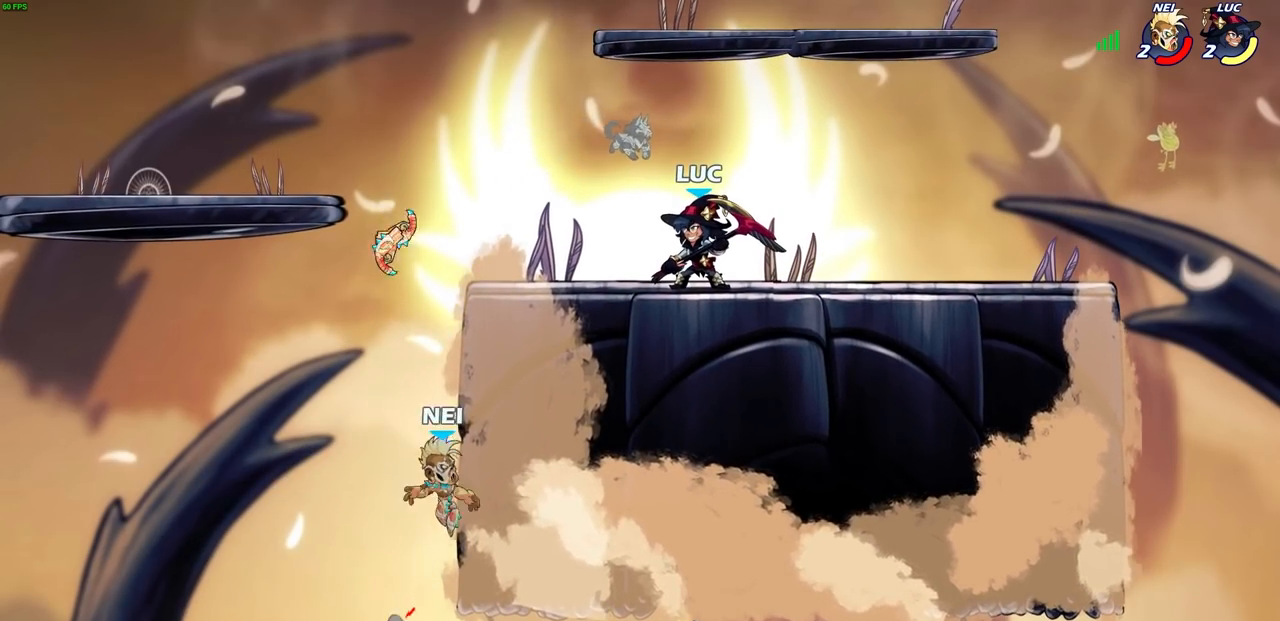
{"buttons": [], "left_stick": "center", "right_stick": "center", "events": []}
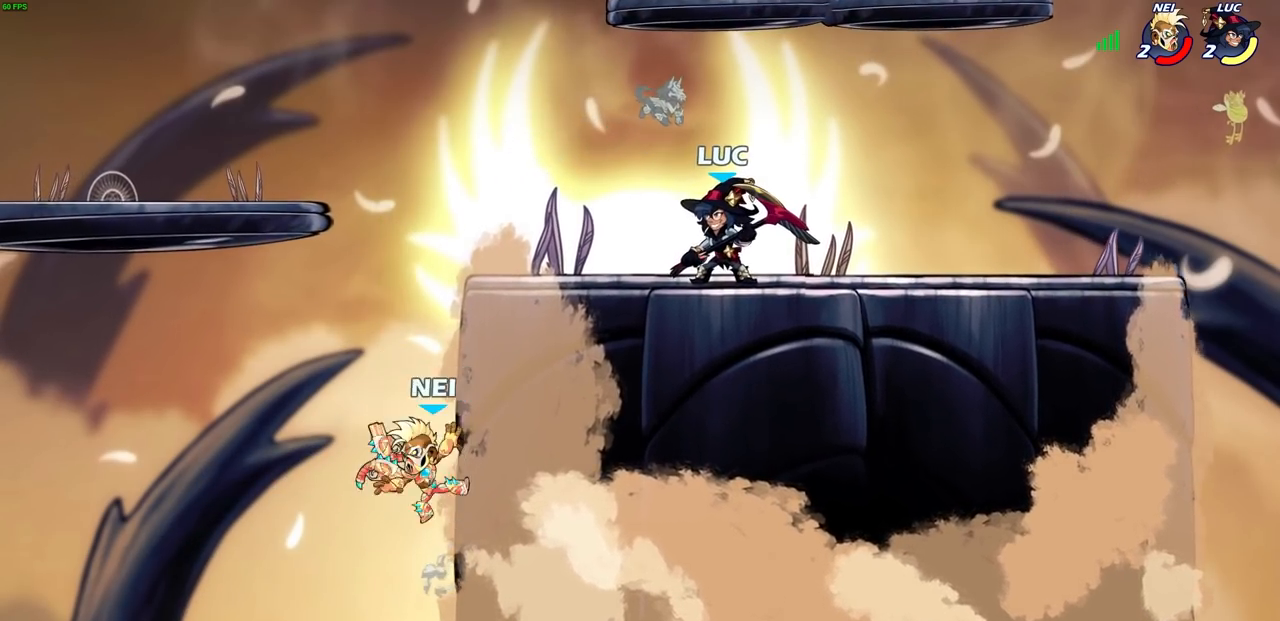
{"buttons": ["CROSS", "R2"], "left_stick": "left", "right_stick": "center", "events": [[367, "left_stick", "left"], [467, "R2", "down"], [500, "CROSS", "down"]]}
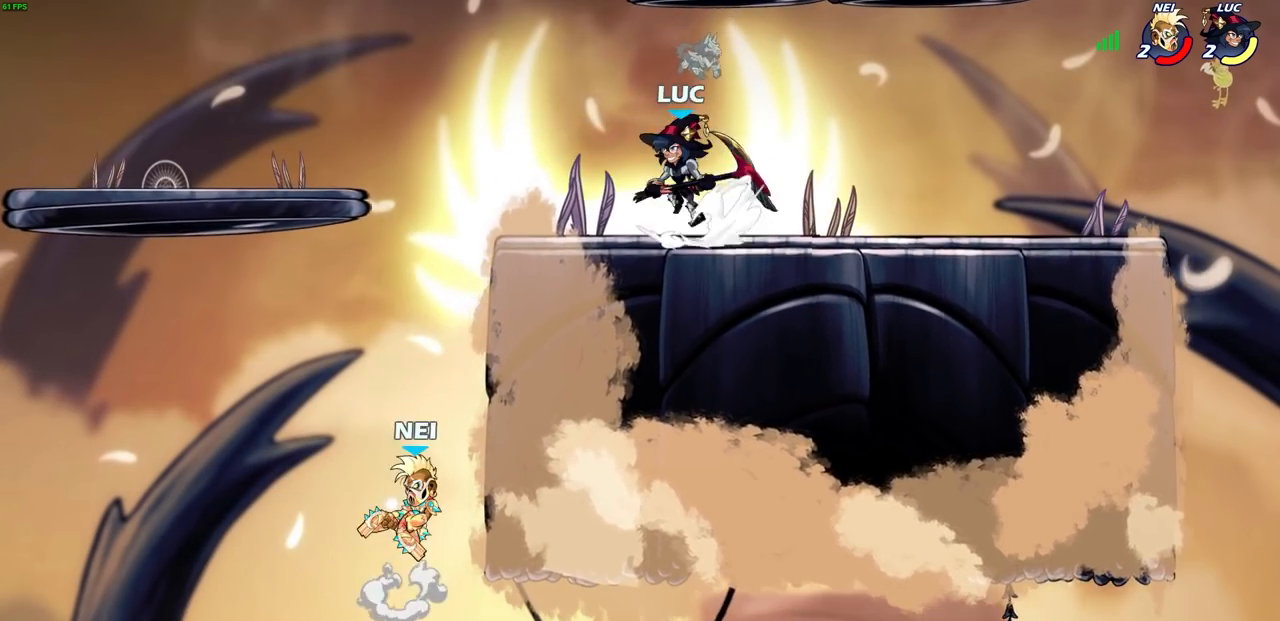
{"buttons": [], "left_stick": "center", "right_stick": "center", "events": [[67, "left_stick", "down-left"], [133, "CIRCLE", "down"], [133, "R2", "up"], [217, "CROSS", "up"], [433, "CIRCLE", "up"], [483, "left_stick", "center"]]}